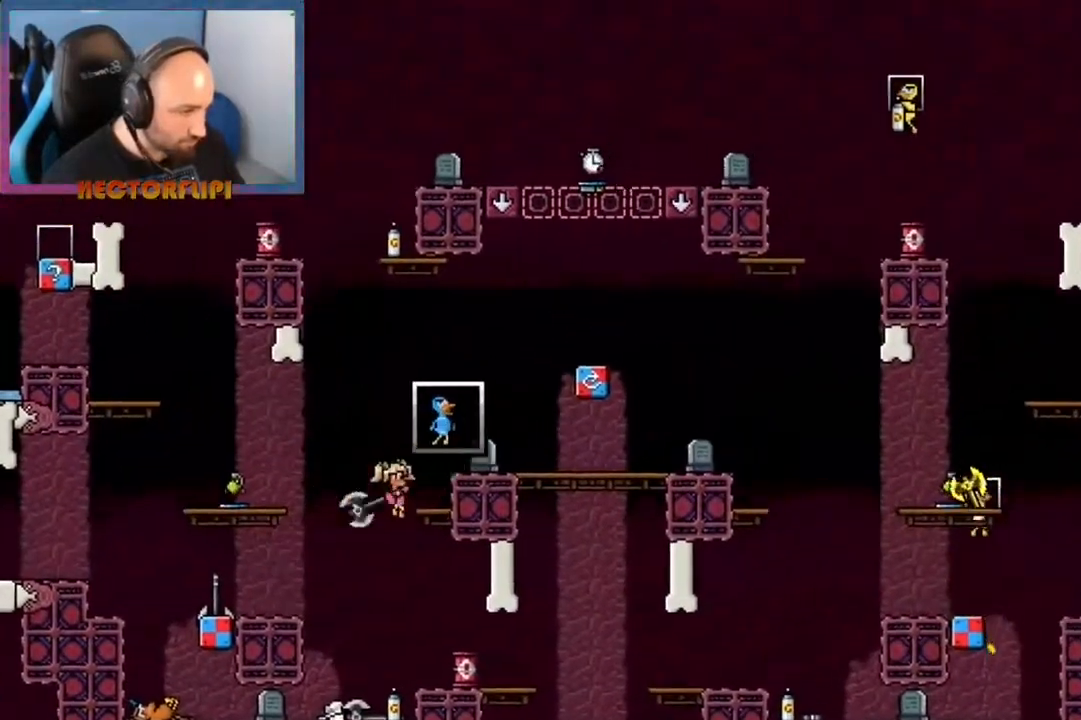
Gameplay with a controller (Xbox layout); each line is a JSON object with the inputs held at the frame after it. "events" lists button and stick changes between this image and that frame as [ms after this image, input, new state], when the widget could be followed in between. Not read: L3 R3.
{"buttons": ["A"], "left_stick": "center", "right_stick": "center", "events": [[67, "left_stick", "left"], [233, "A", "up"], [250, "left_stick", "right"], [383, "left_stick", "center"], [500, "A", "down"]]}
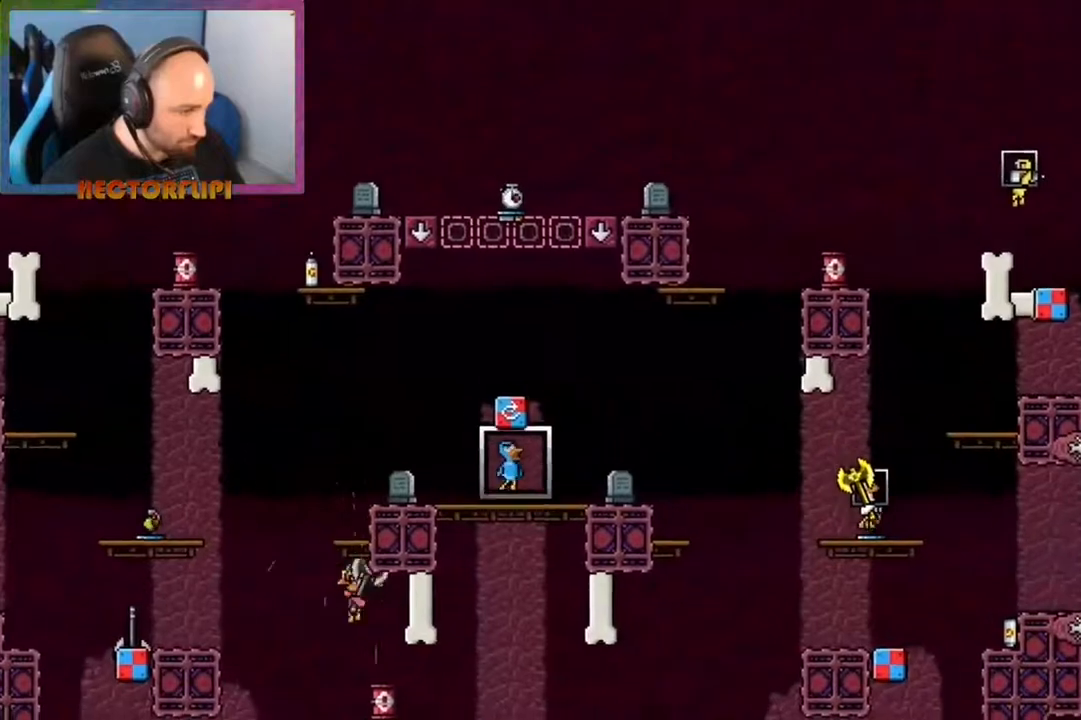
{"buttons": [], "left_stick": "center", "right_stick": "center", "events": [[83, "left_stick", "right"], [367, "A", "up"], [383, "left_stick", "center"]]}
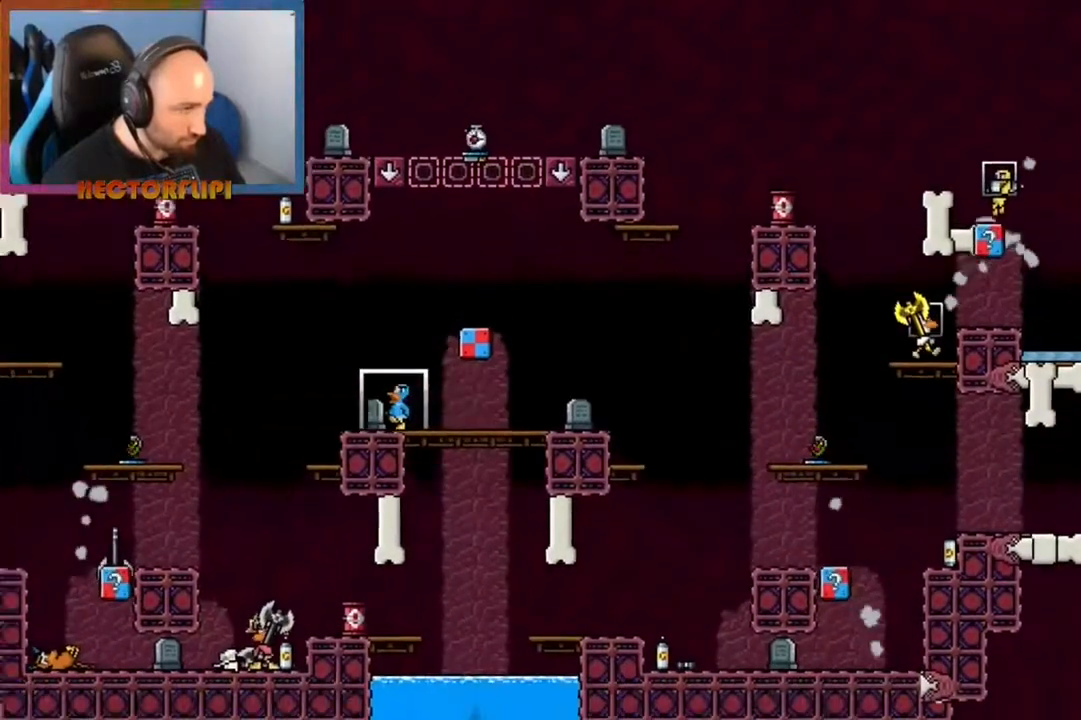
{"buttons": [], "left_stick": "right", "right_stick": "center", "events": [[33, "left_stick", "right"], [133, "A", "down"], [300, "A", "up"]]}
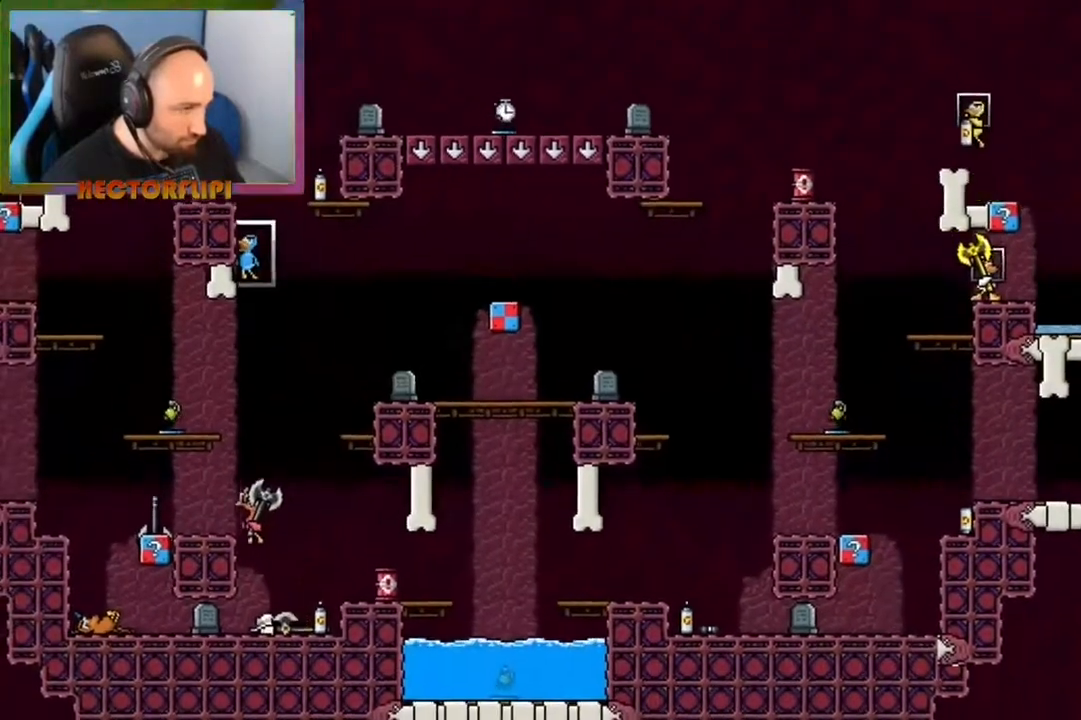
{"buttons": ["A"], "left_stick": "left", "right_stick": "center", "events": [[333, "A", "down"], [350, "left_stick", "left"]]}
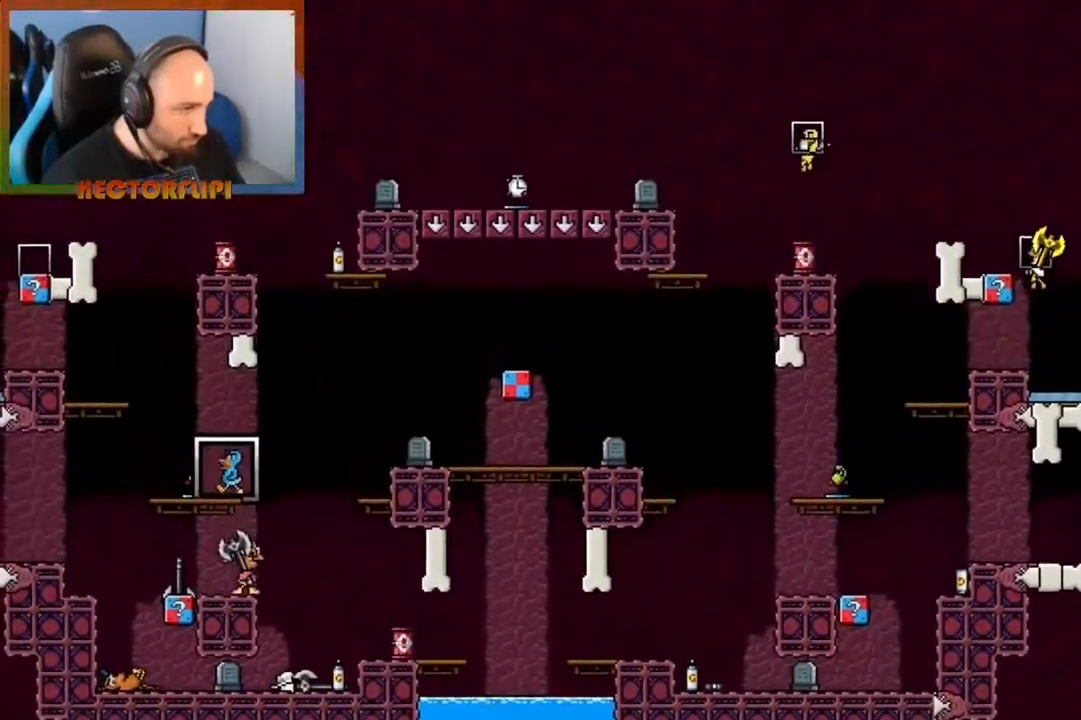
{"buttons": [], "left_stick": "down-left", "right_stick": "center", "events": [[150, "A", "up"], [150, "left_stick", "center"], [283, "left_stick", "down"], [333, "left_stick", "down-left"]]}
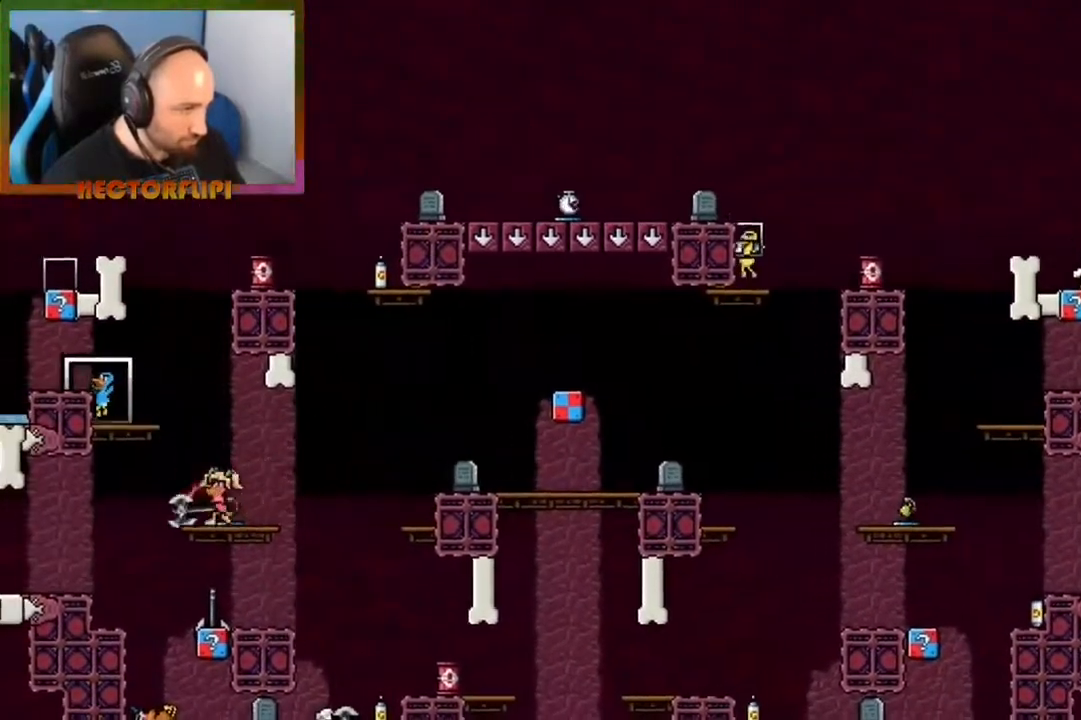
{"buttons": [], "left_stick": "left", "right_stick": "center", "events": [[333, "left_stick", "left"]]}
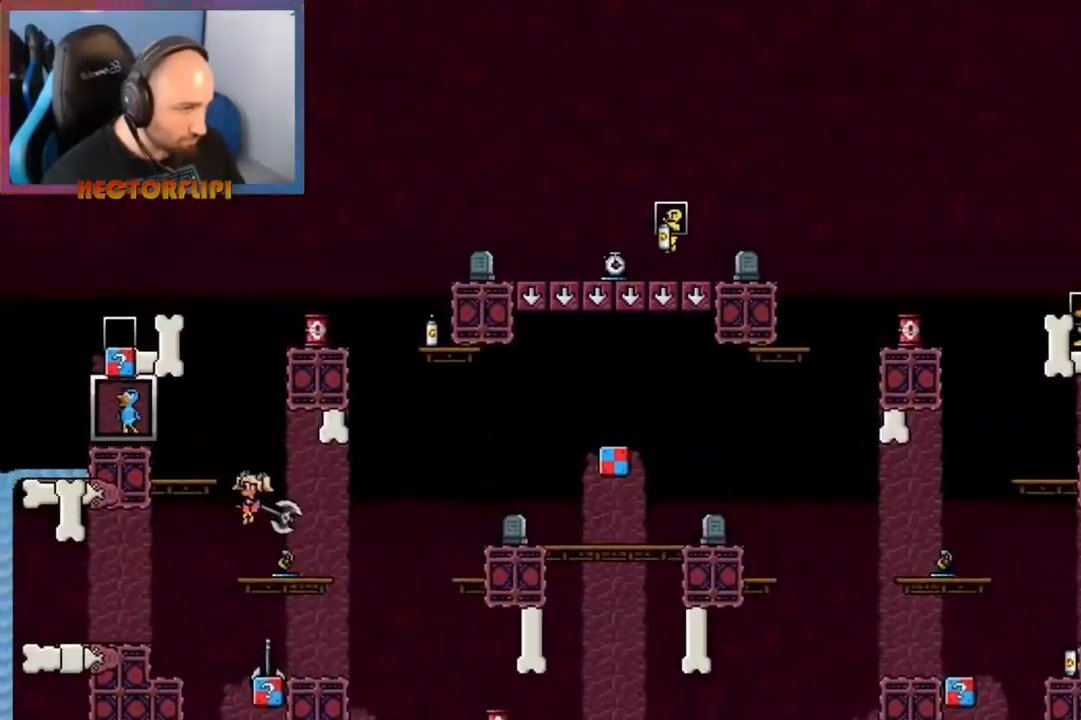
{"buttons": ["A"], "left_stick": "left", "right_stick": "center", "events": [[67, "A", "down"]]}
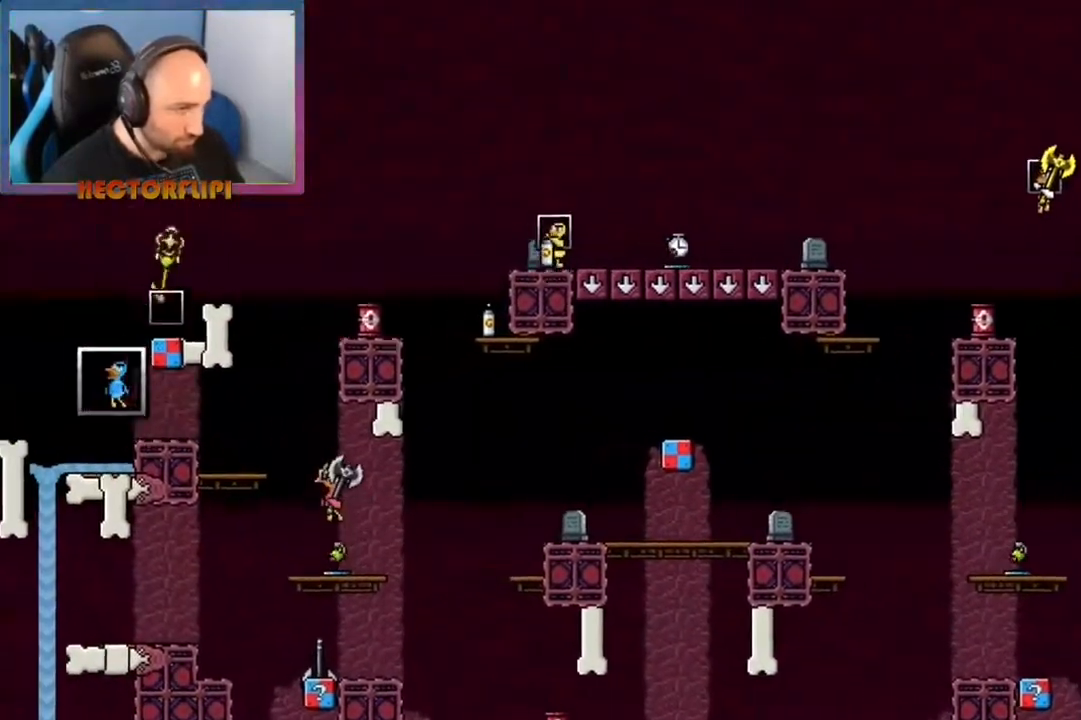
{"buttons": ["A"], "left_stick": "left", "right_stick": "center", "events": [[50, "A", "up"], [83, "left_stick", "up"], [200, "left_stick", "center"], [317, "left_stick", "left"], [500, "A", "down"]]}
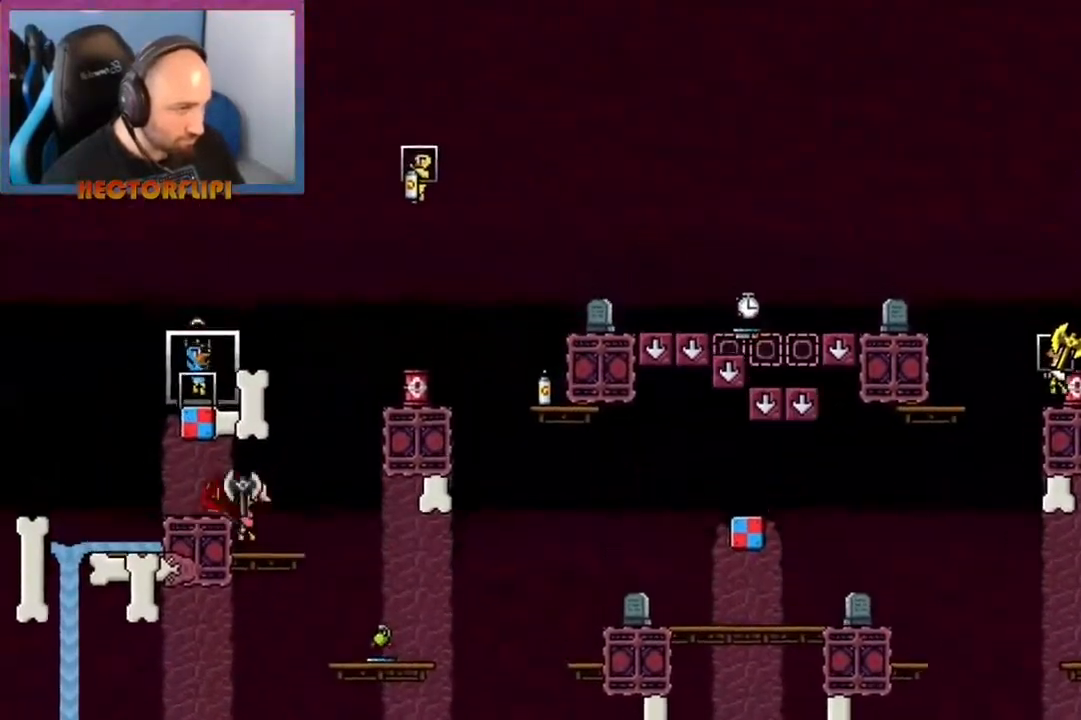
{"buttons": [], "left_stick": "left", "right_stick": "center", "events": [[400, "A", "up"]]}
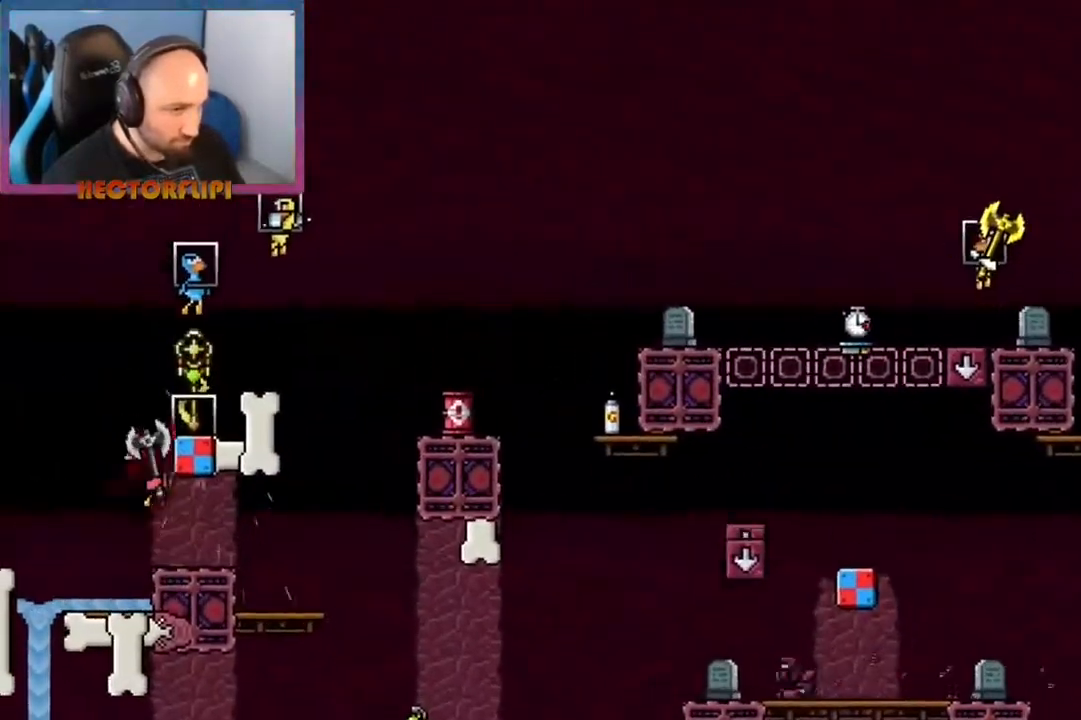
{"buttons": ["A"], "left_stick": "up-left", "right_stick": "center", "events": [[50, "left_stick", "up-right"], [267, "A", "down"], [383, "left_stick", "up-left"]]}
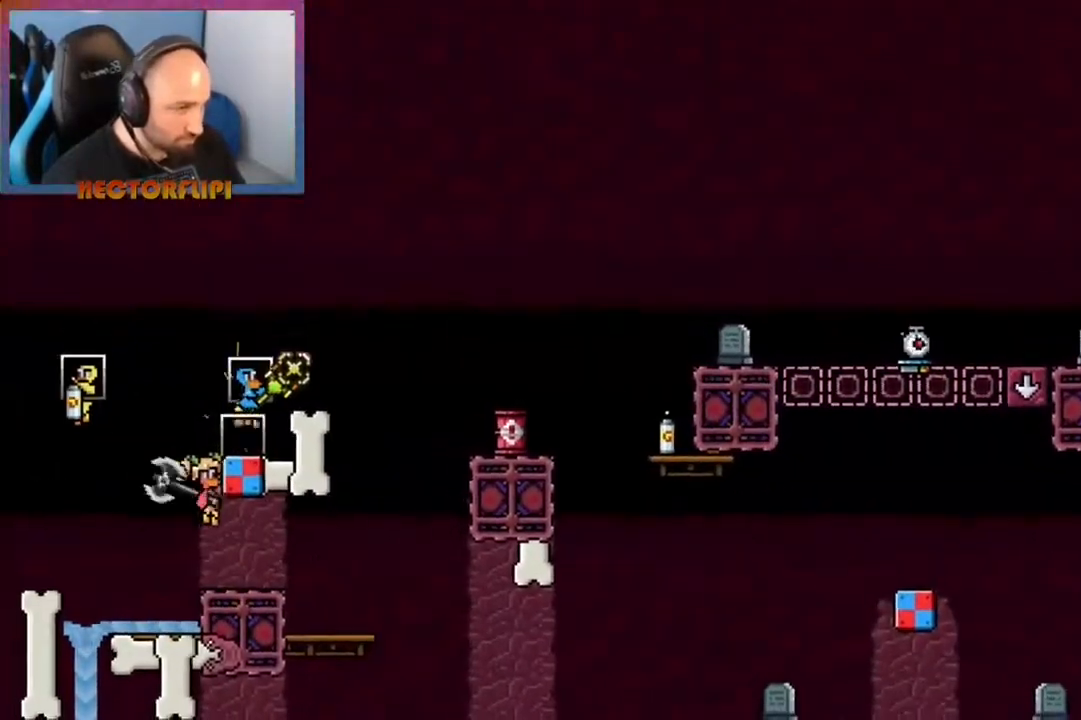
{"buttons": [], "left_stick": "center", "right_stick": "center", "events": [[17, "left_stick", "left"], [267, "A", "up"], [333, "left_stick", "center"]]}
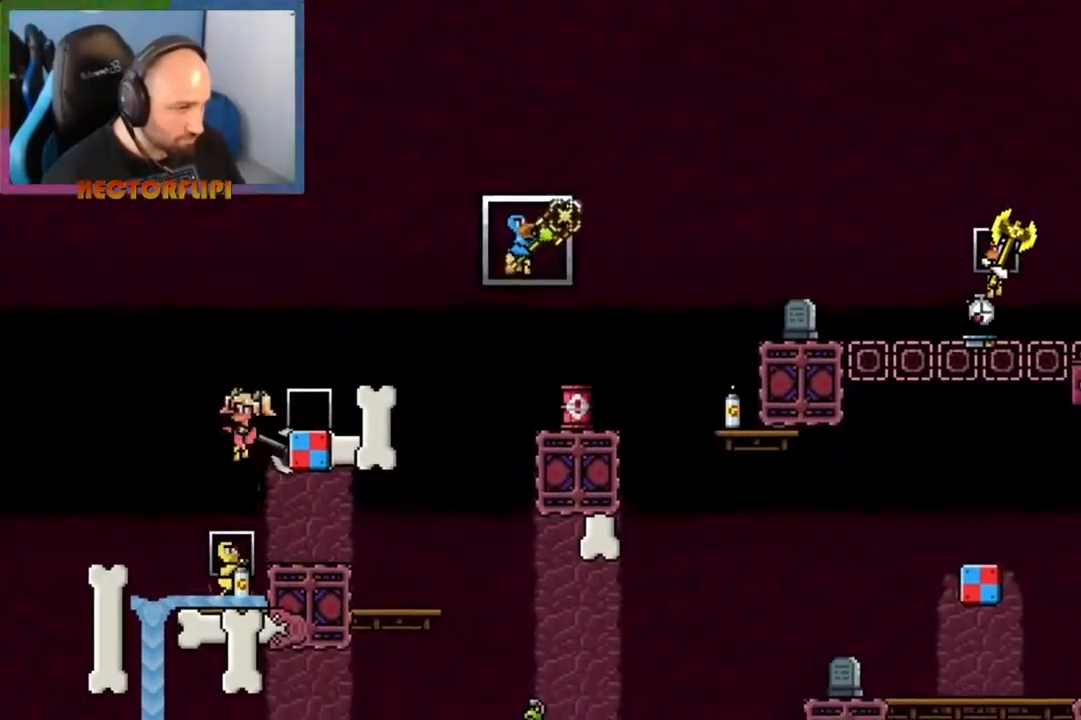
{"buttons": [], "left_stick": "right", "right_stick": "center", "events": [[500, "left_stick", "right"]]}
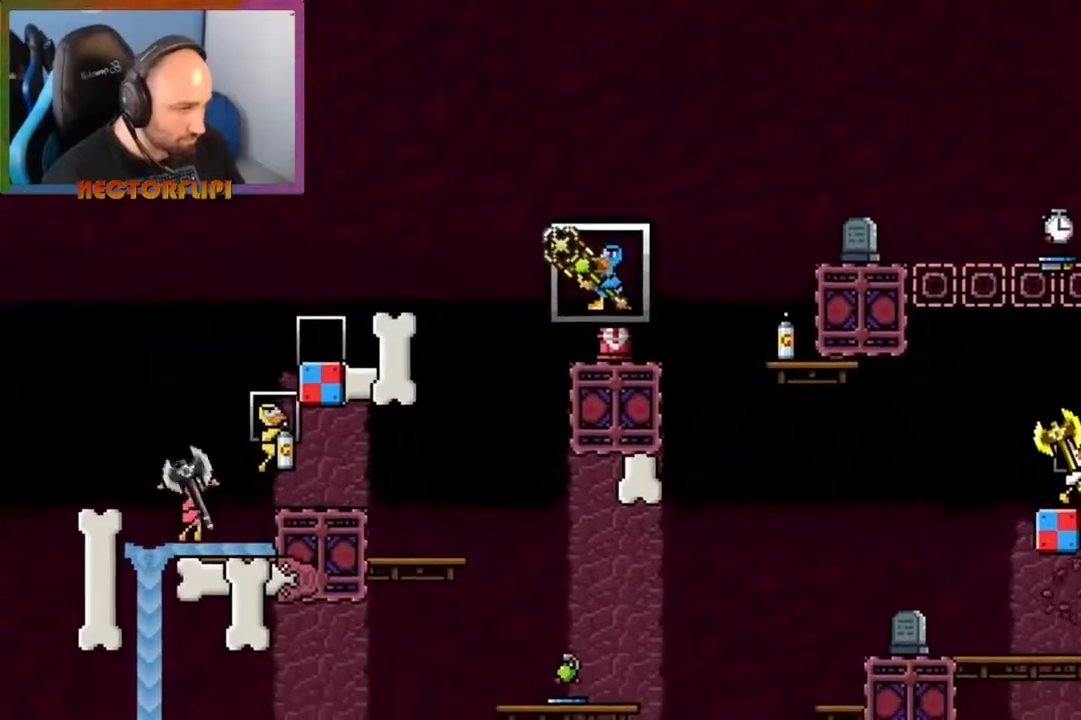
{"buttons": [], "left_stick": "right", "right_stick": "center", "events": [[200, "left_stick", "center"], [400, "left_stick", "right"]]}
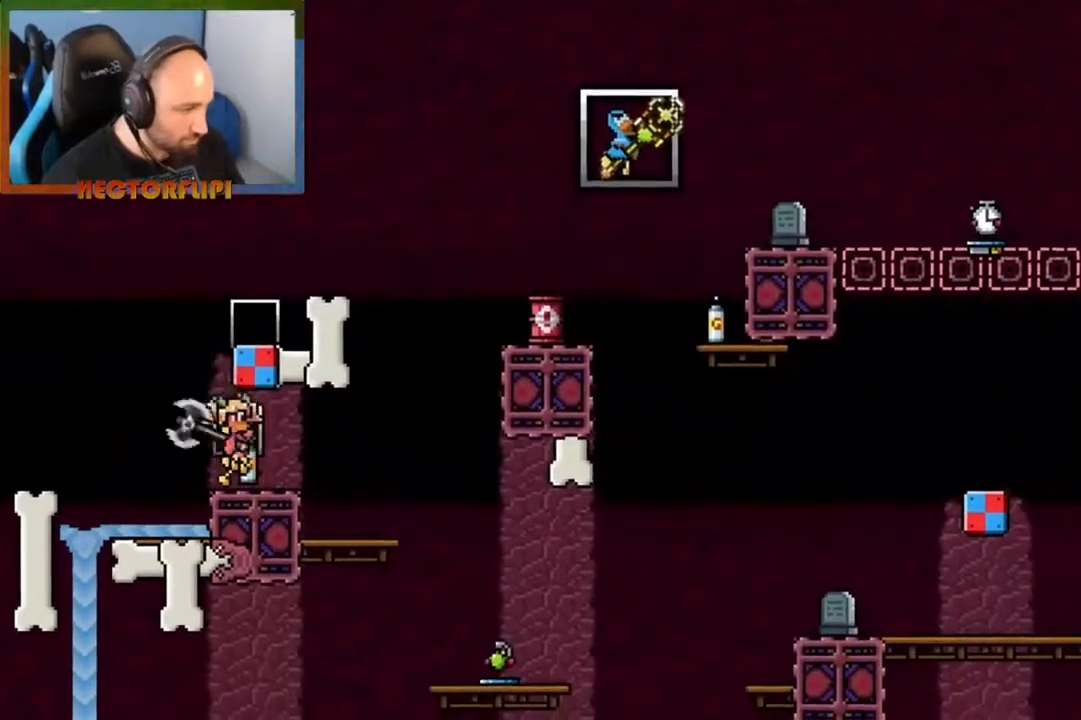
{"buttons": [], "left_stick": "right", "right_stick": "center", "events": []}
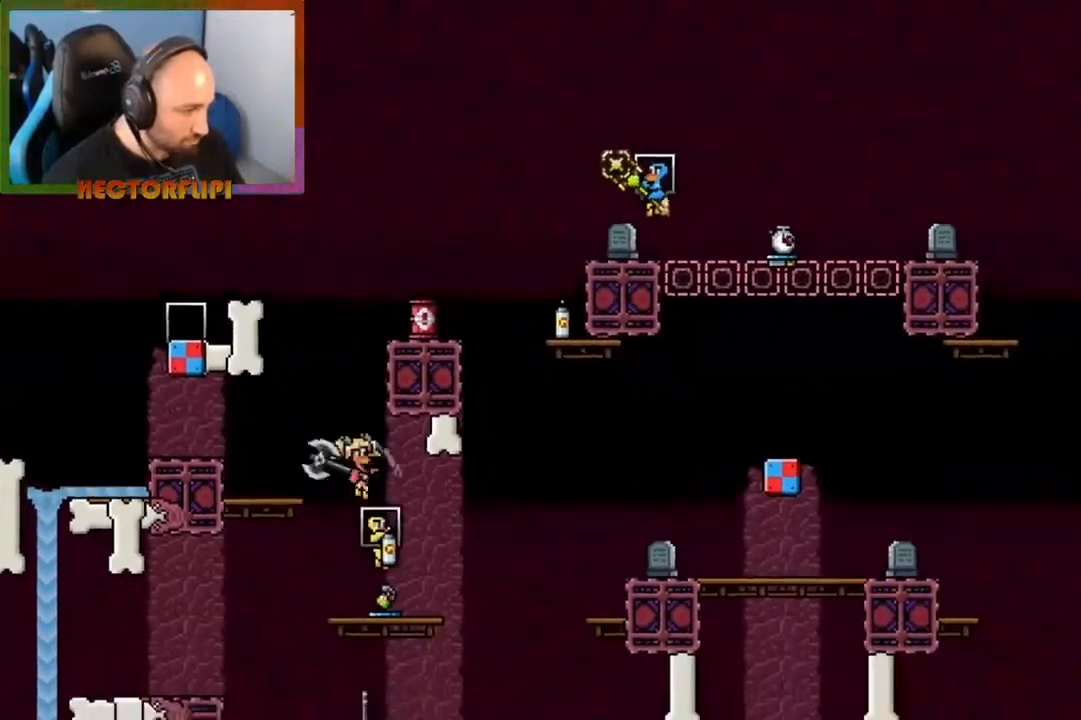
{"buttons": [], "left_stick": "right", "right_stick": "center", "events": [[100, "left_stick", "center"], [450, "left_stick", "right"]]}
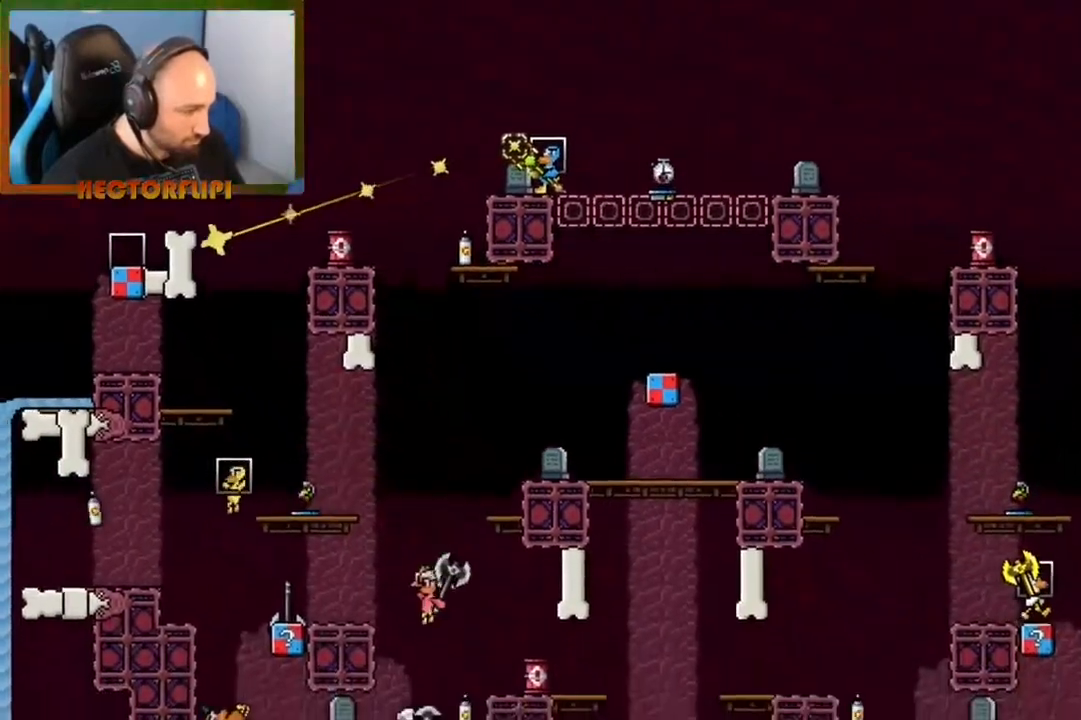
{"buttons": [], "left_stick": "center", "right_stick": "center", "events": [[150, "left_stick", "center"], [283, "left_stick", "left"], [450, "left_stick", "center"]]}
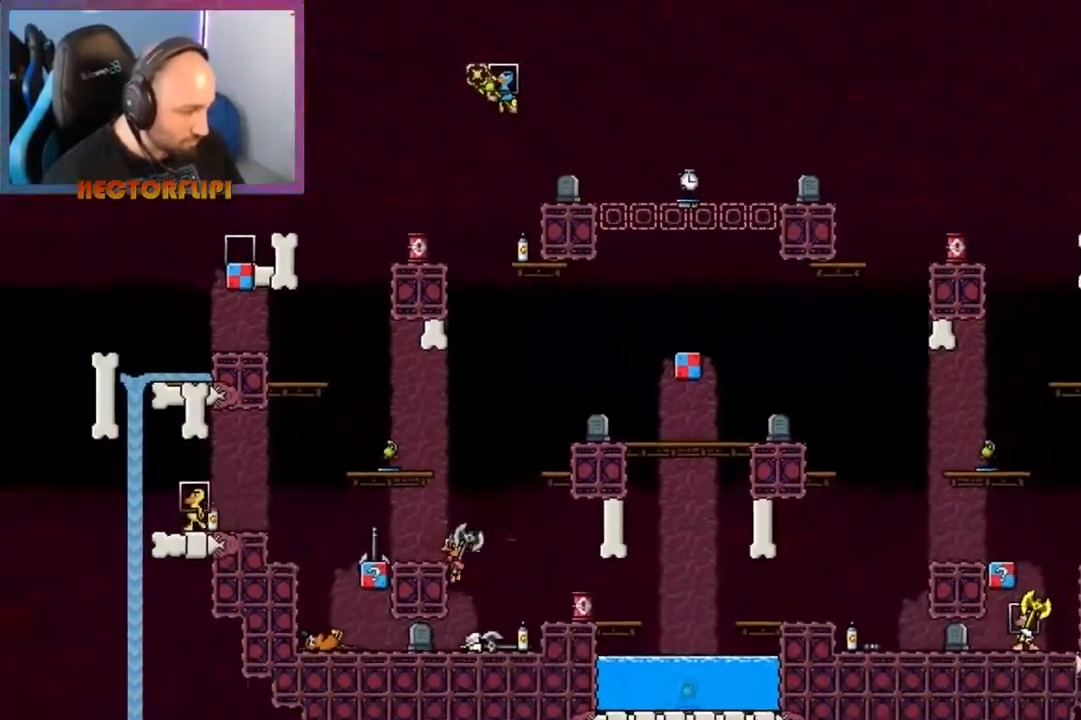
{"buttons": [], "left_stick": "right", "right_stick": "center", "events": [[100, "left_stick", "left"], [167, "A", "down"], [267, "left_stick", "right"], [317, "A", "up"]]}
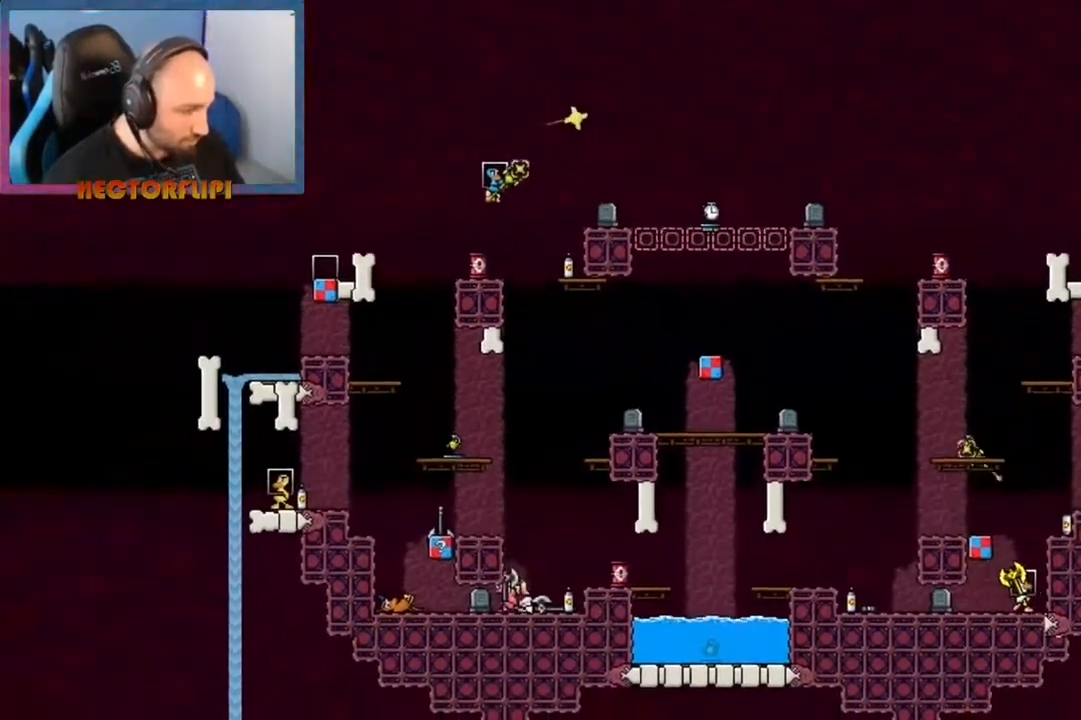
{"buttons": [], "left_stick": "center", "right_stick": "center", "events": [[83, "left_stick", "center"], [133, "A", "down"], [283, "left_stick", "left"], [433, "A", "up"], [500, "left_stick", "center"]]}
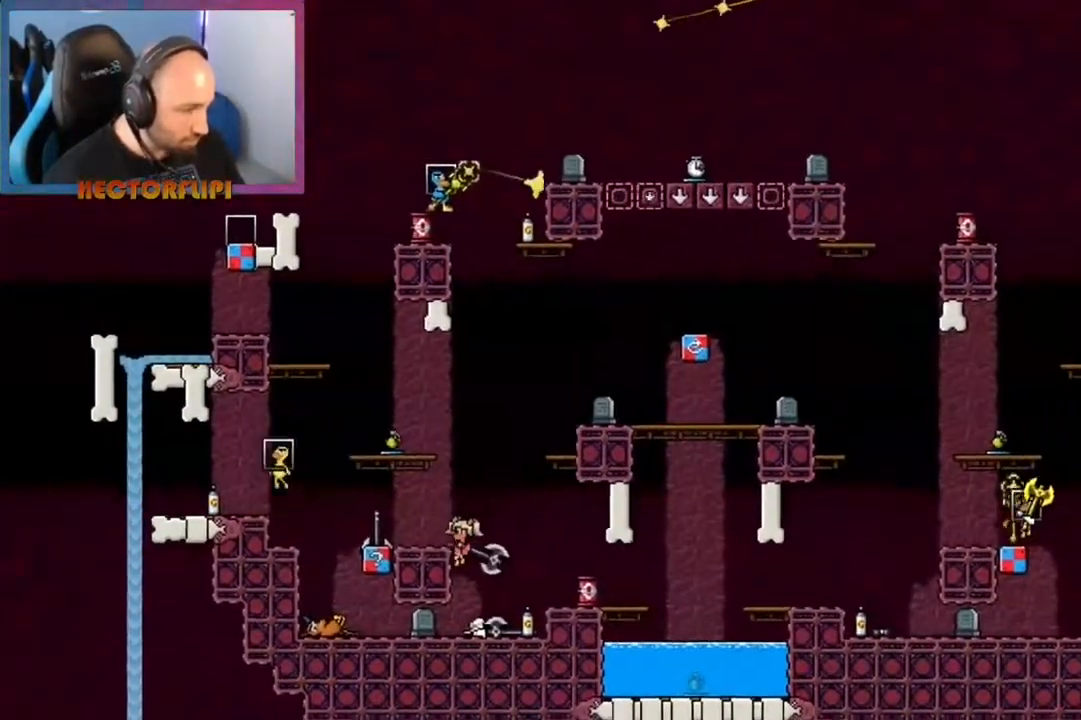
{"buttons": [], "left_stick": "center", "right_stick": "center", "events": []}
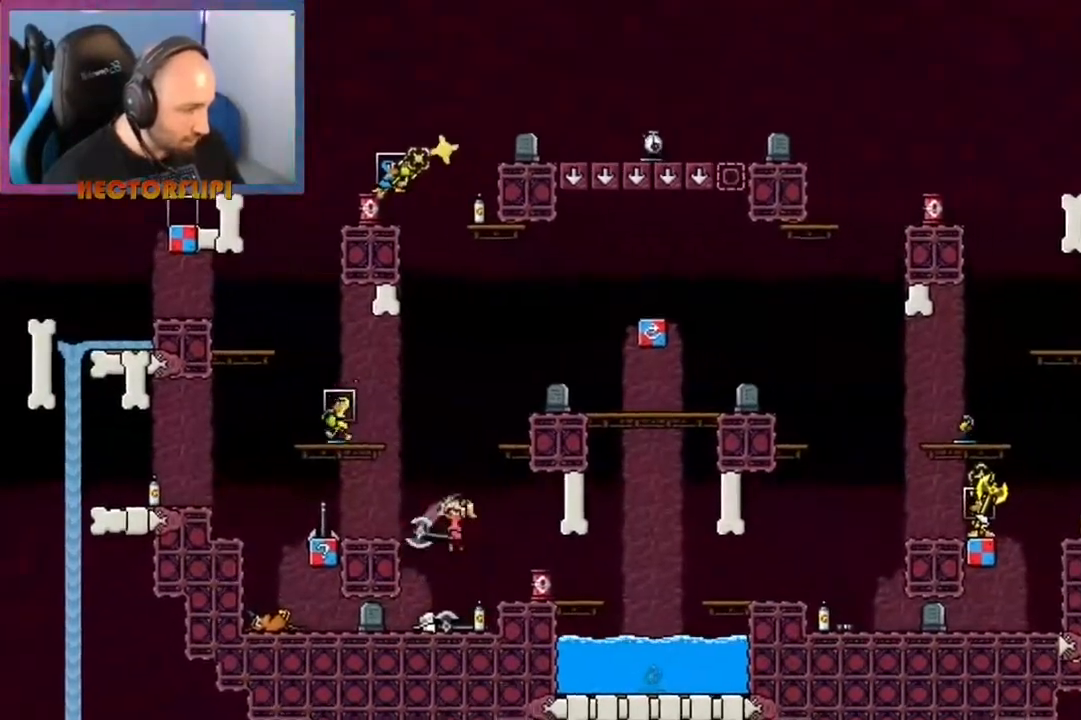
{"buttons": [], "left_stick": "center", "right_stick": "center", "events": [[83, "left_stick", "right"], [100, "A", "down"], [183, "A", "up"], [400, "Y", "down"], [400, "left_stick", "center"], [483, "Y", "up"]]}
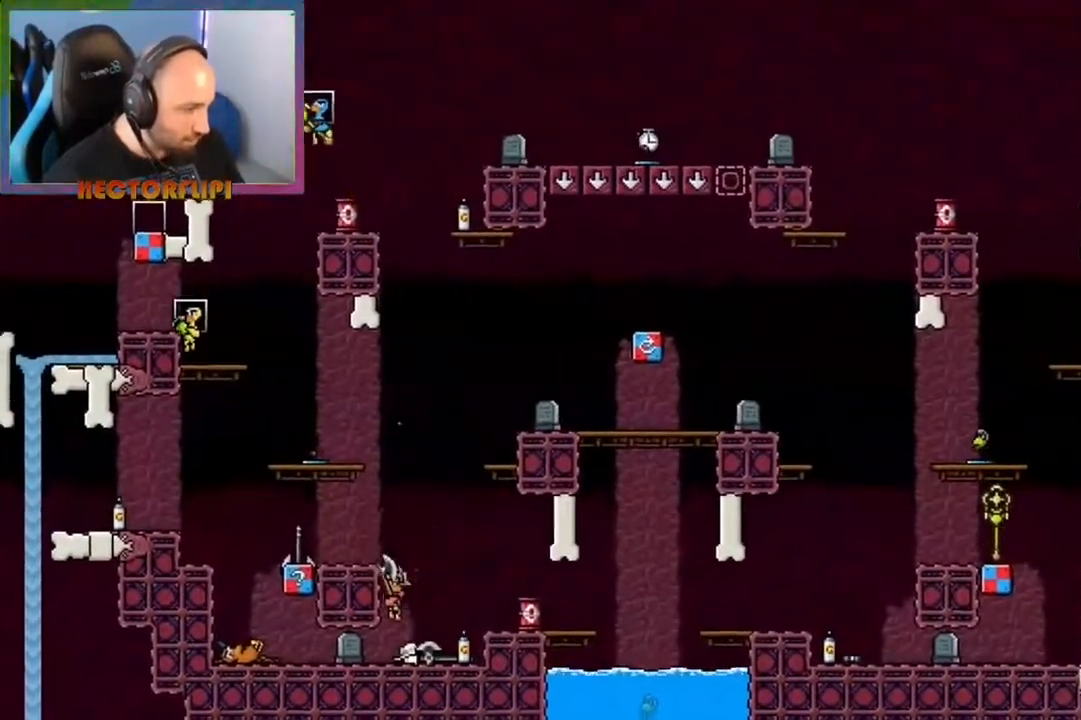
{"buttons": [], "left_stick": "right", "right_stick": "center", "events": [[250, "left_stick", "left"], [450, "left_stick", "right"]]}
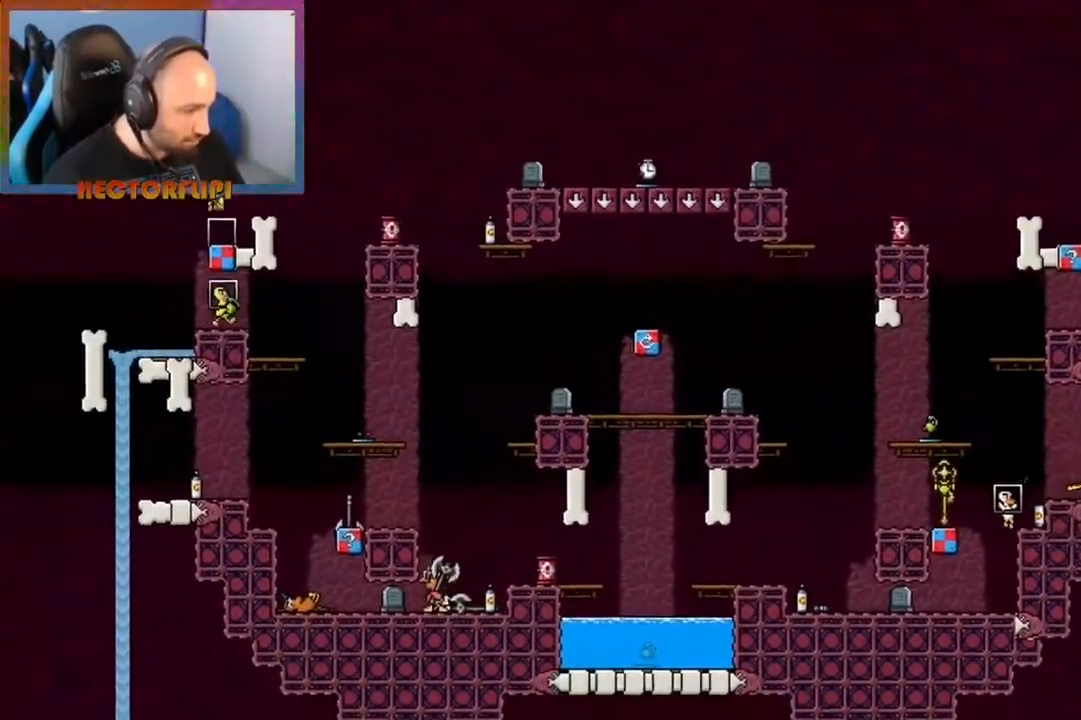
{"buttons": ["A"], "left_stick": "center", "right_stick": "center", "events": [[100, "left_stick", "center"], [183, "Y", "down"], [267, "Y", "up"], [400, "A", "down"]]}
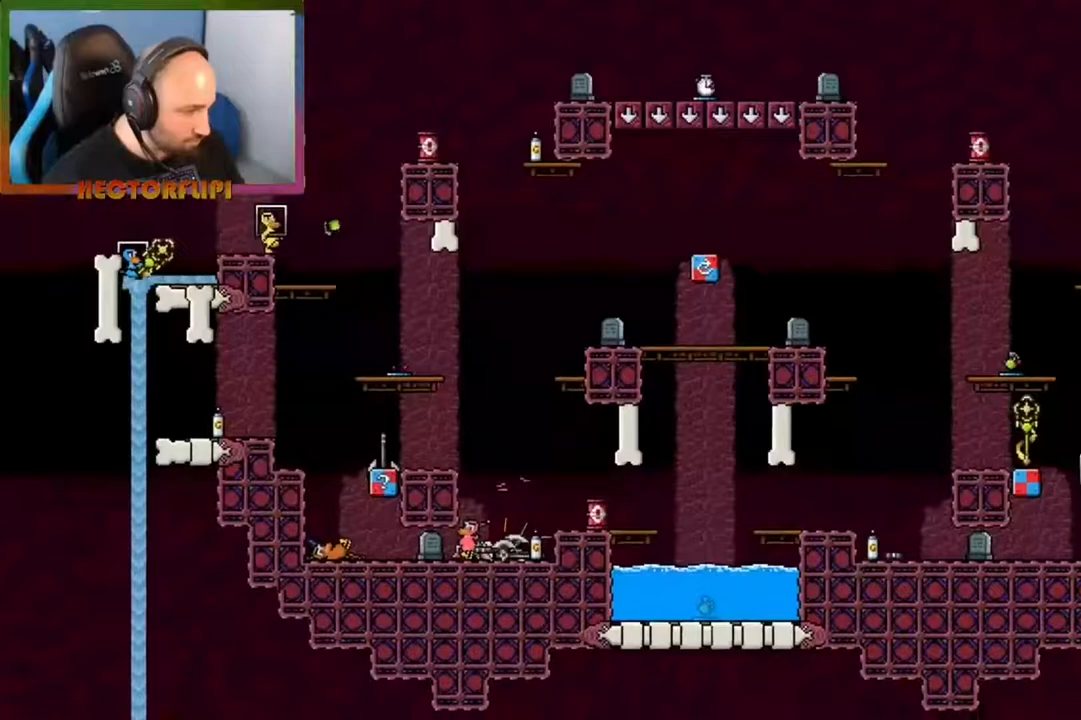
{"buttons": [], "left_stick": "center", "right_stick": "center", "events": [[83, "left_stick", "right"], [100, "A", "up"], [233, "left_stick", "center"], [250, "Y", "down"], [333, "Y", "up"], [367, "left_stick", "left"], [500, "left_stick", "center"]]}
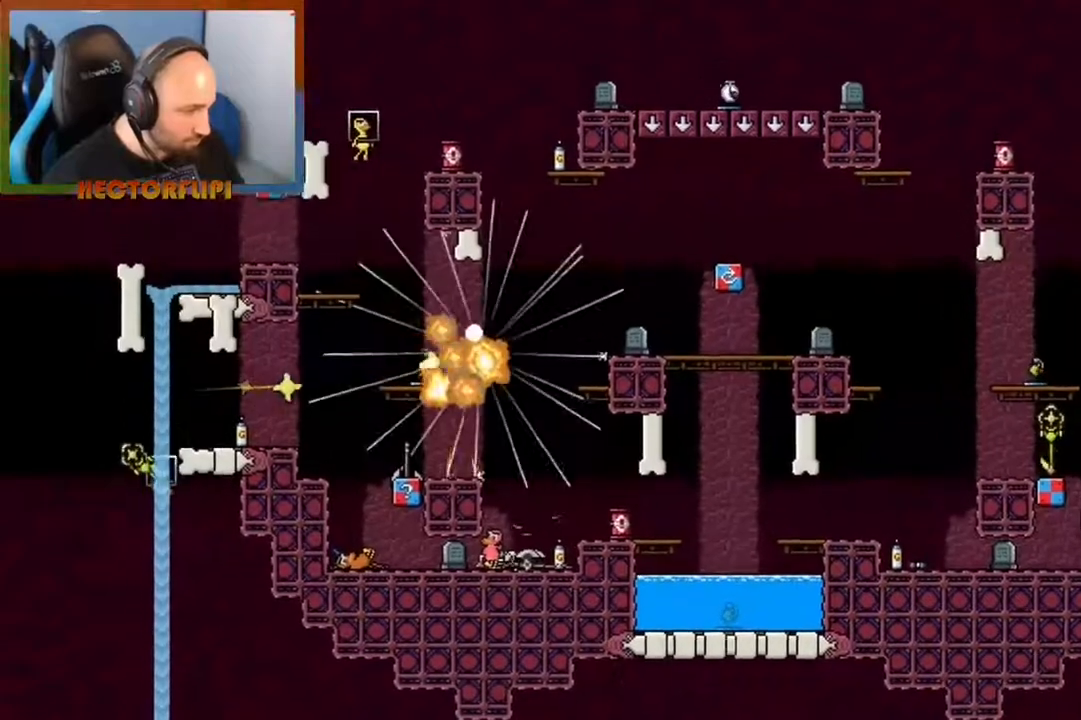
{"buttons": ["A"], "left_stick": "left", "right_stick": "center", "events": [[250, "left_stick", "right"], [267, "A", "down"], [467, "left_stick", "left"]]}
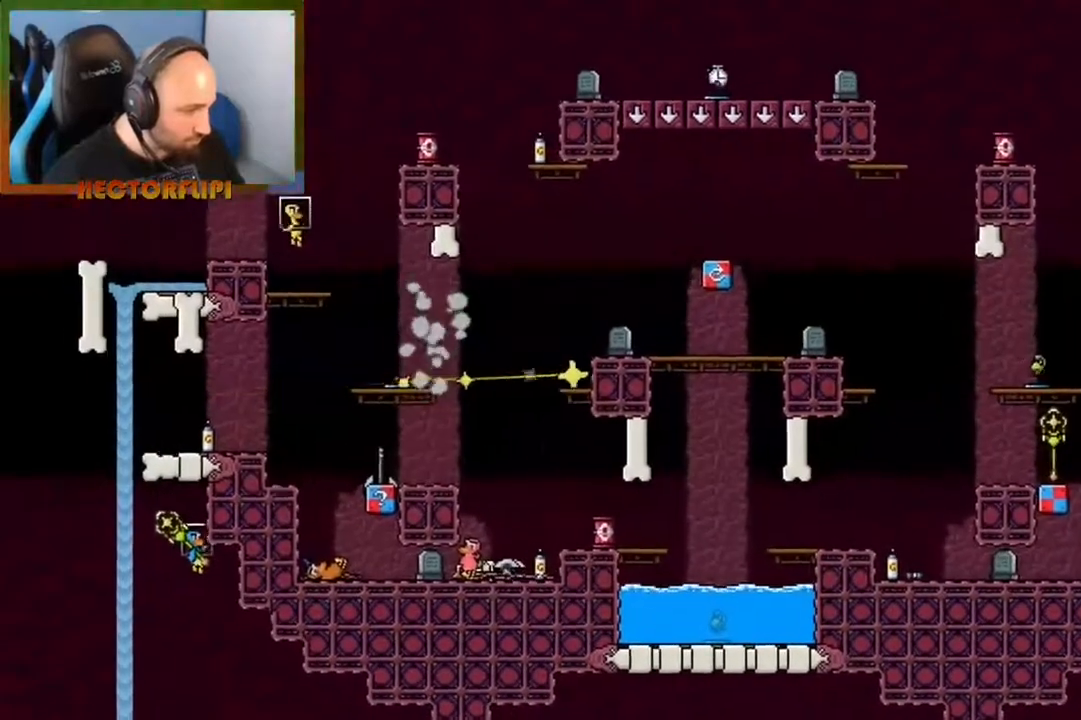
{"buttons": [], "left_stick": "center", "right_stick": "center", "events": [[100, "A", "up"], [117, "X", "down"], [217, "left_stick", "center"], [483, "X", "up"]]}
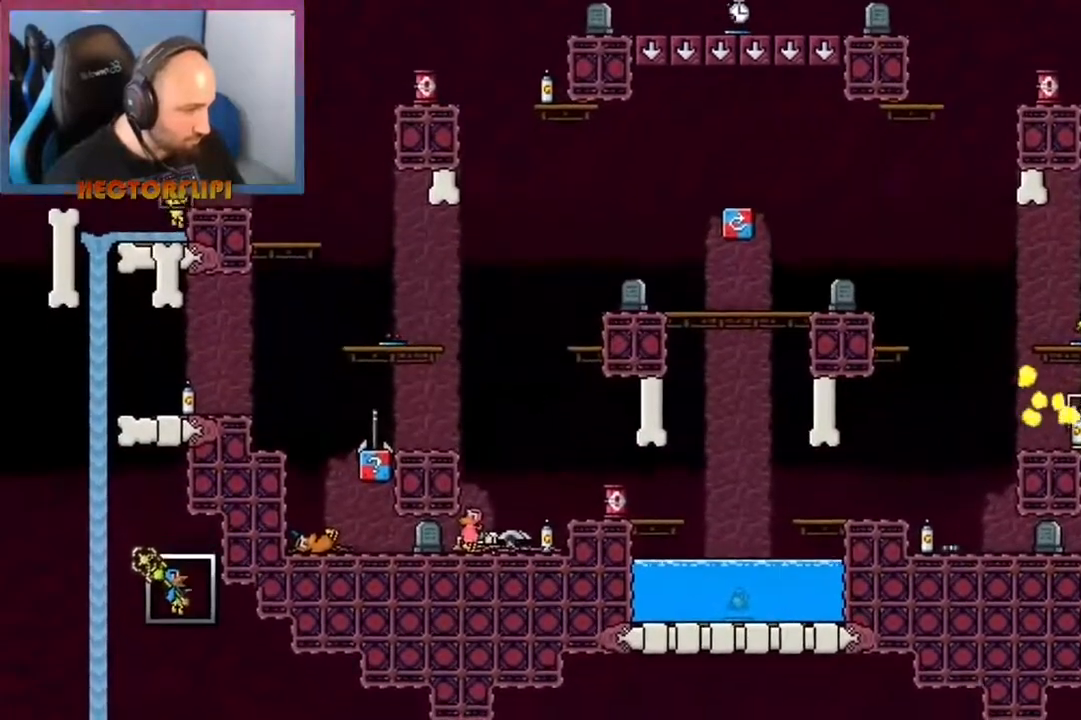
{"buttons": ["Y"], "left_stick": "center", "right_stick": "center", "events": [[83, "left_stick", "left"], [267, "left_stick", "up-right"], [350, "Y", "down"], [417, "Y", "up"], [450, "left_stick", "center"], [500, "Y", "down"]]}